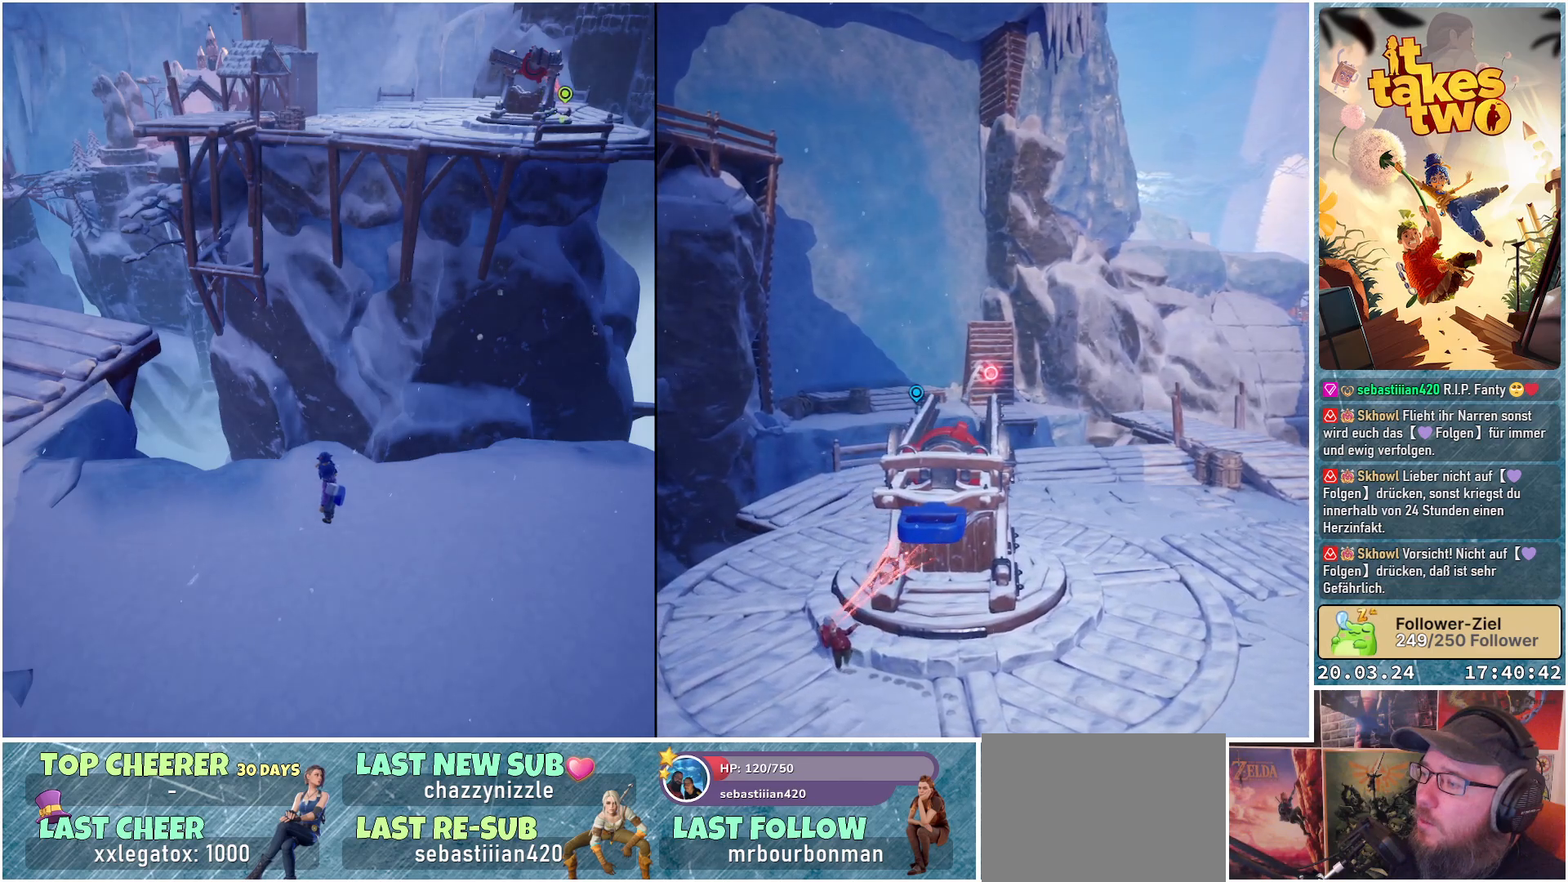
Gameplay with a controller (Xbox layout); each line is a JSON object with the inputs held at the frame after it. "events" lists button and stick changes between this image and that frame as [ms after this image, input, new state], when the widget could be followed in between.
{"buttons": [], "left_stick": "center", "right_stick": "left", "events": [[300, "right_stick", "left"]]}
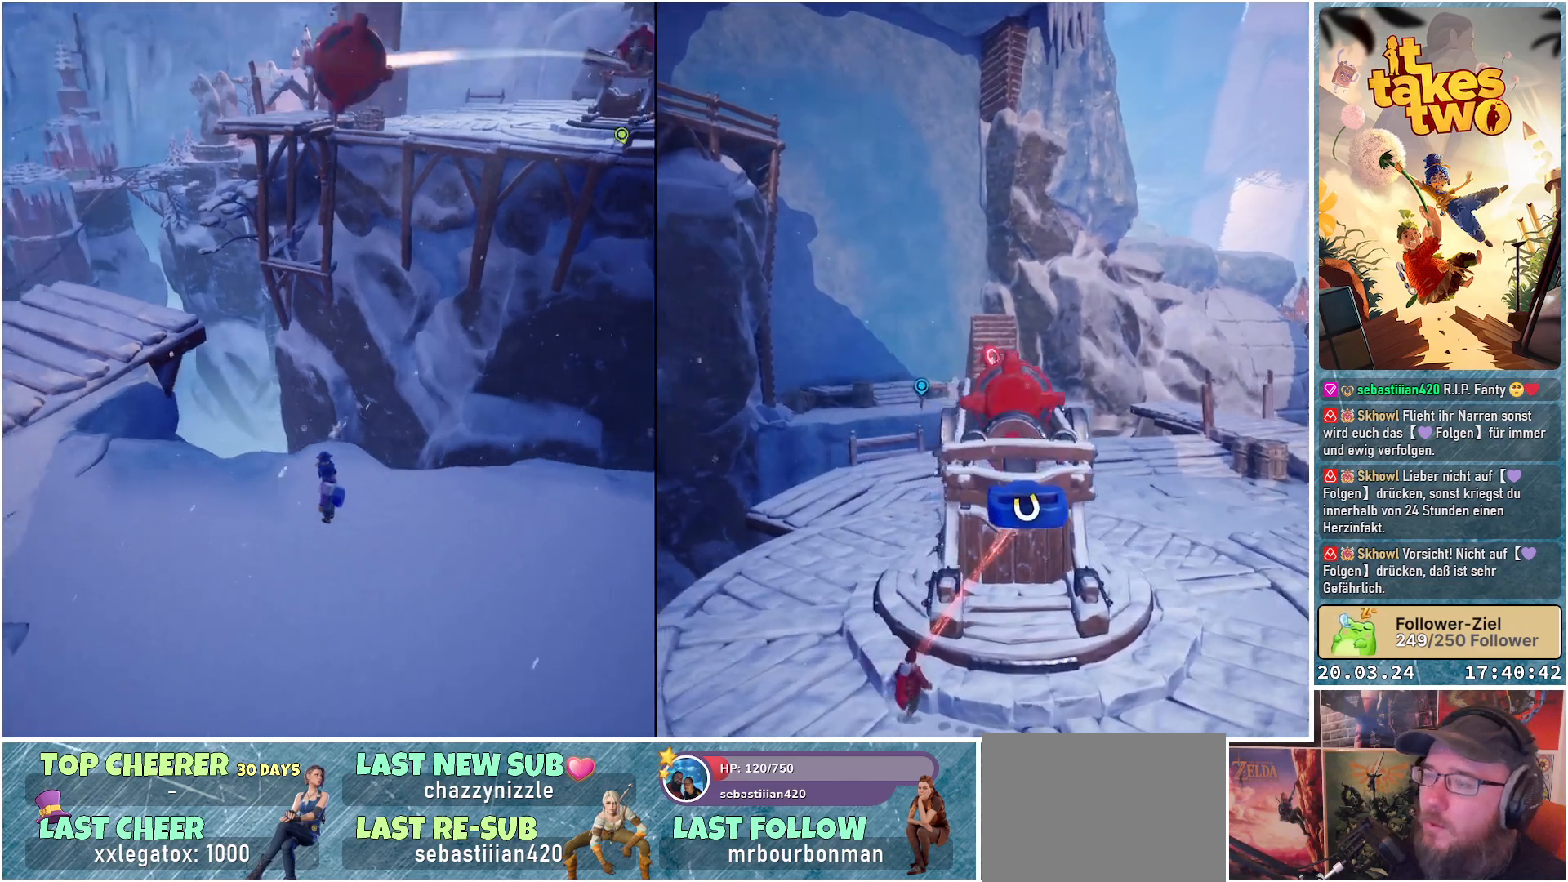
{"buttons": [], "left_stick": "center", "right_stick": "left", "events": [[83, "right_stick", "up"], [333, "right_stick", "left"]]}
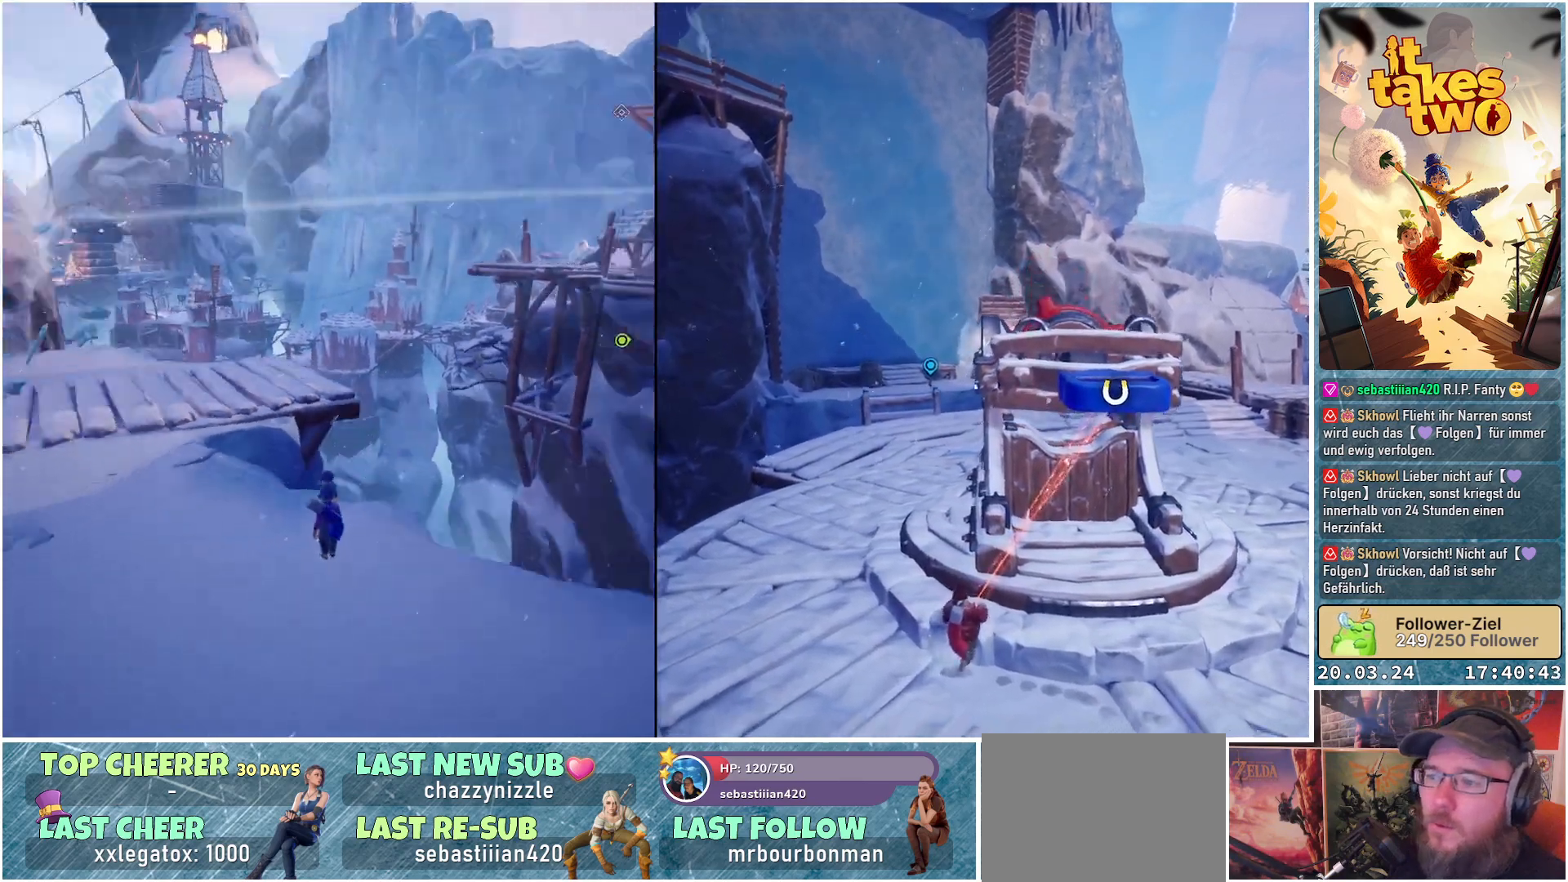
{"buttons": [], "left_stick": "center", "right_stick": "center", "events": [[333, "right_stick", "center"]]}
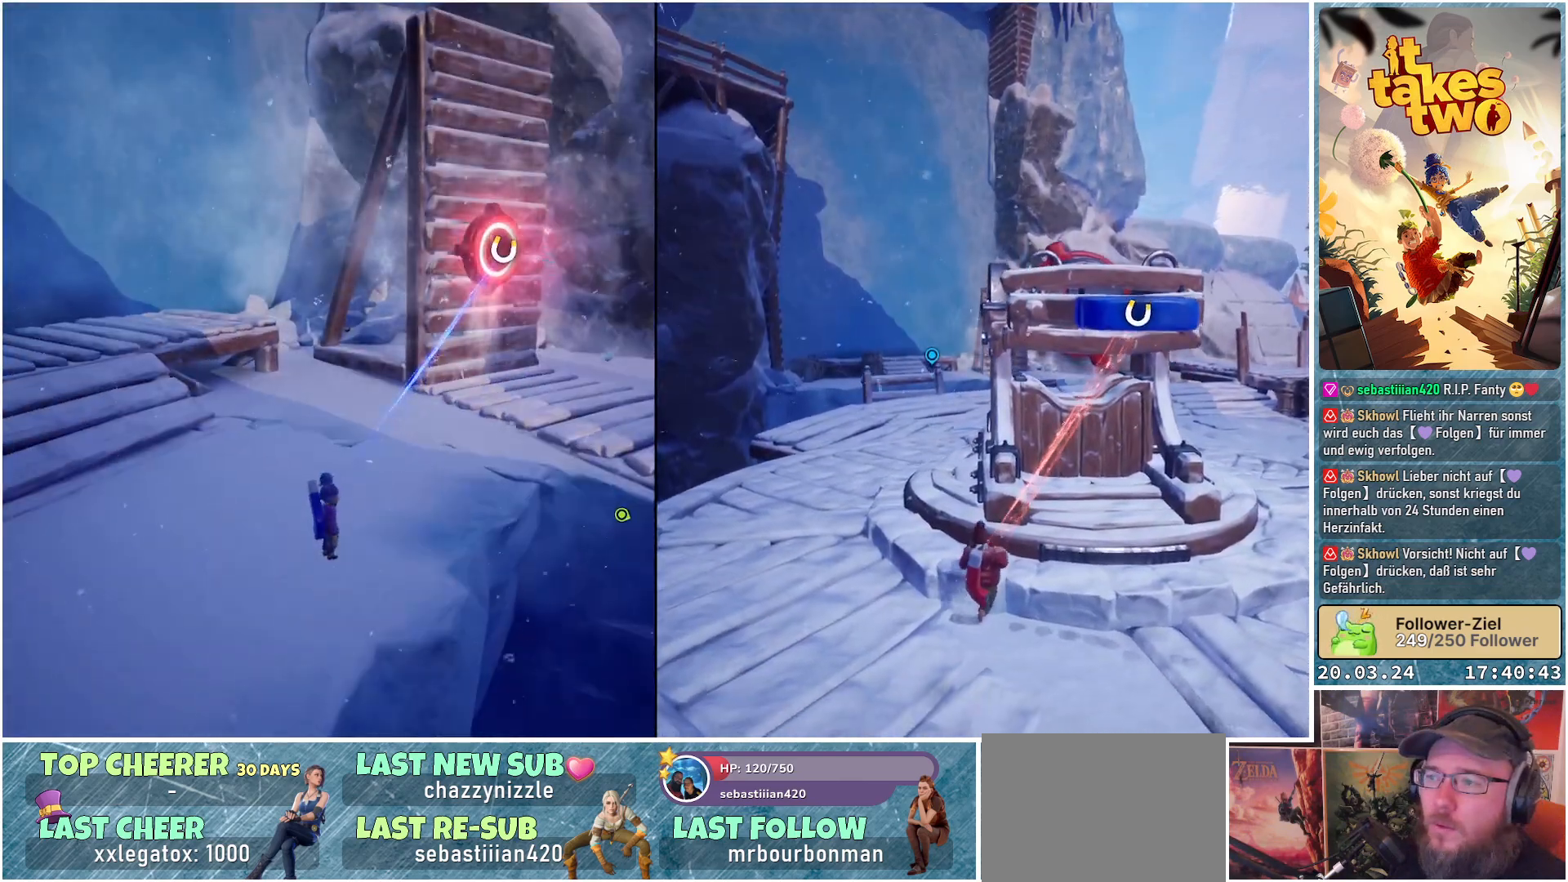
{"buttons": [], "left_stick": "center", "right_stick": "center", "events": [[183, "right_stick", "up-right"], [500, "right_stick", "center"]]}
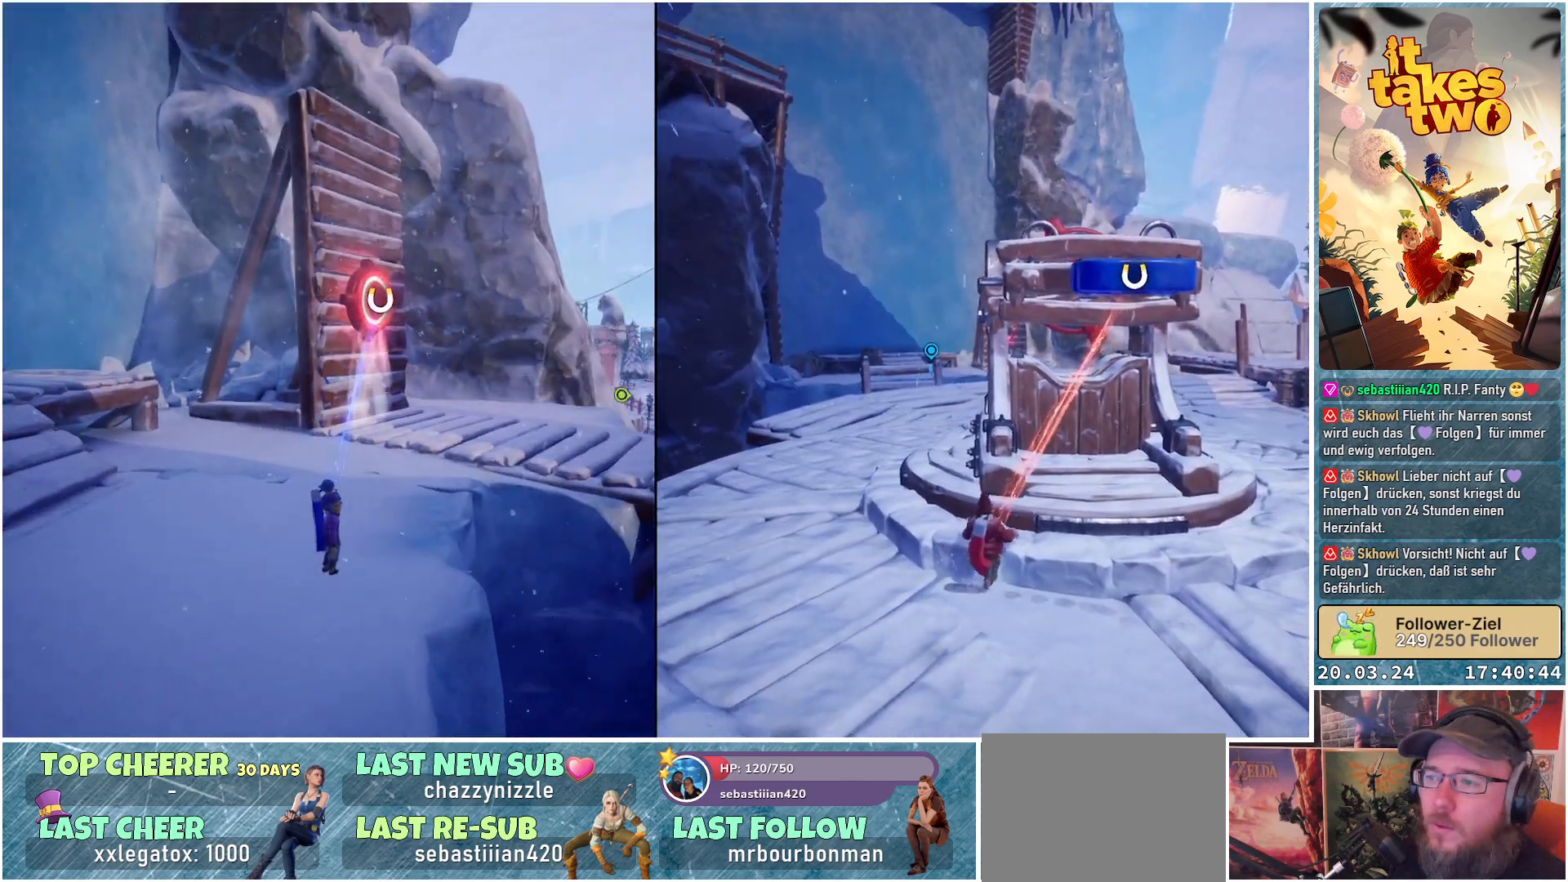
{"buttons": ["R2"], "left_stick": "up", "right_stick": "center", "events": [[217, "left_stick", "up"], [383, "R2", "down"]]}
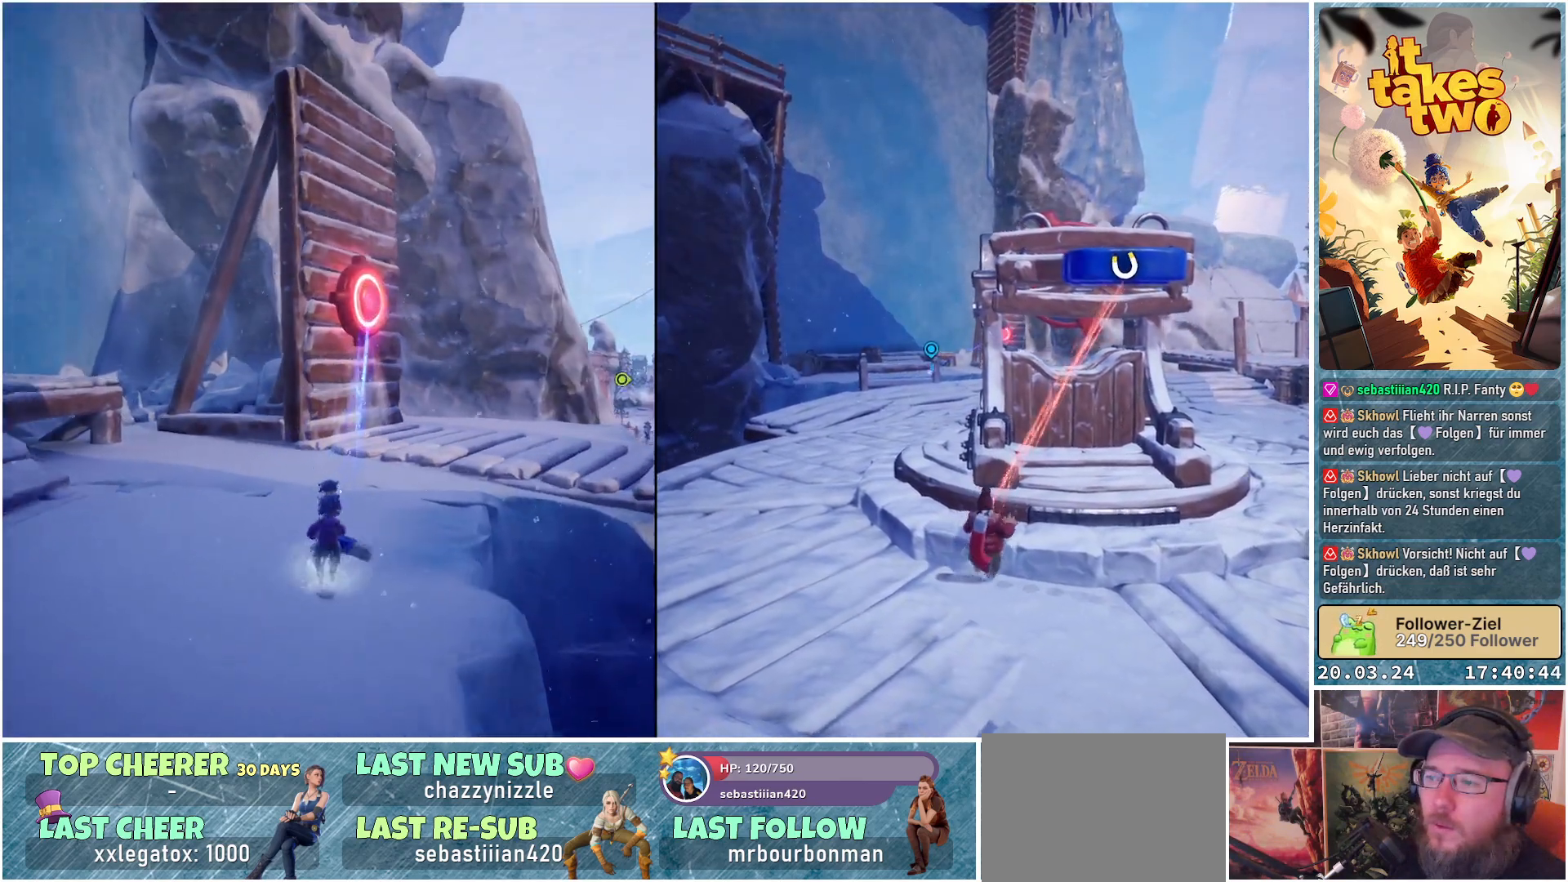
{"buttons": ["R2"], "left_stick": "center", "right_stick": "center", "events": [[17, "left_stick", "center"]]}
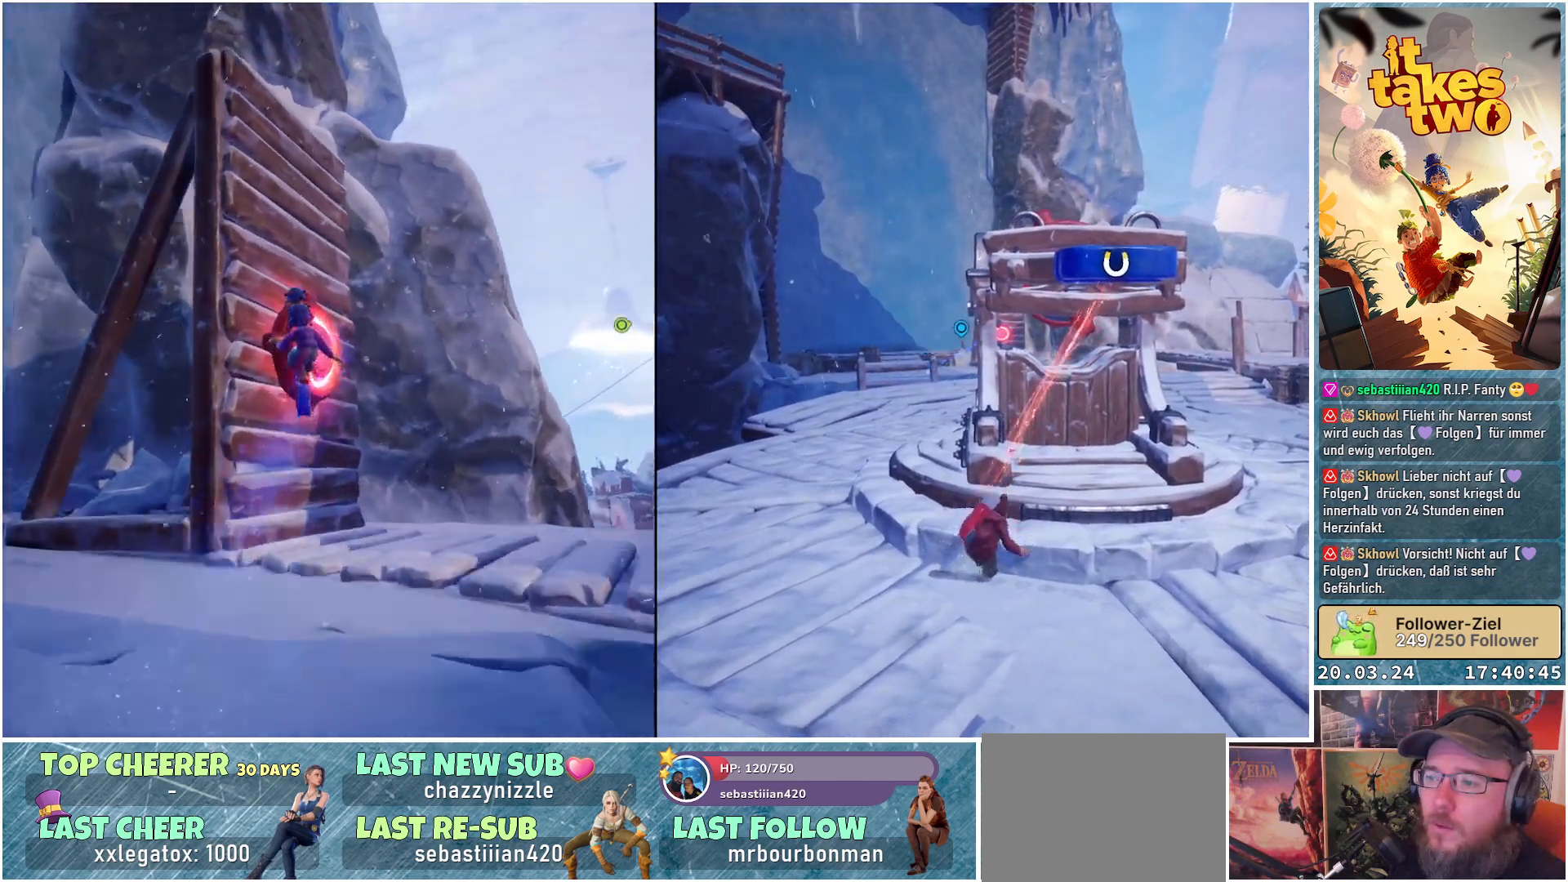
{"buttons": [], "left_stick": "center", "right_stick": "center", "events": [[267, "R2", "up"]]}
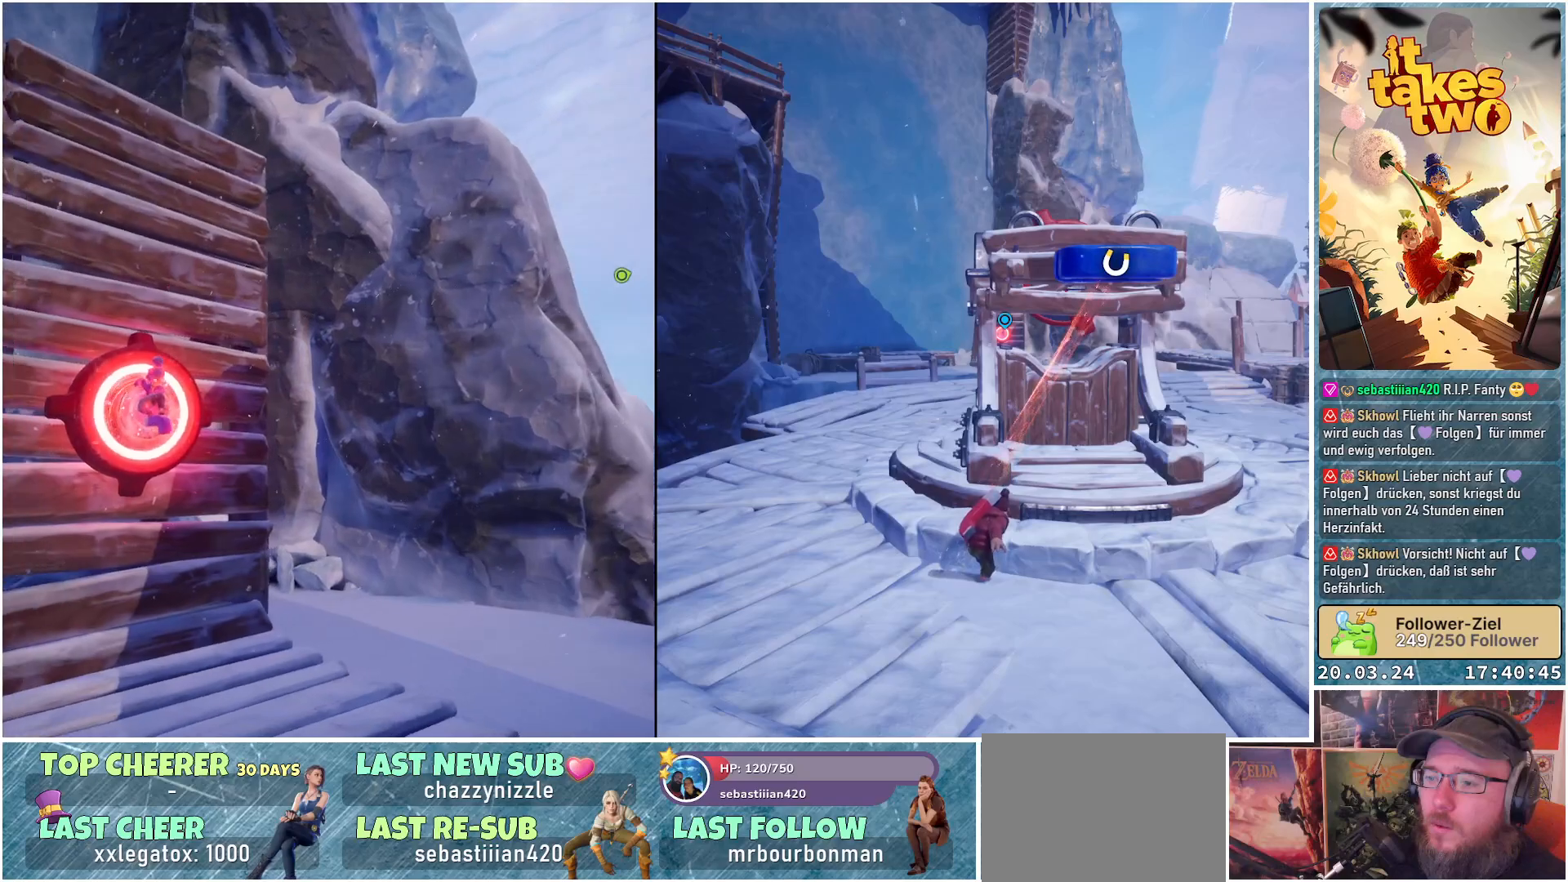
{"buttons": [], "left_stick": "center", "right_stick": "center", "events": []}
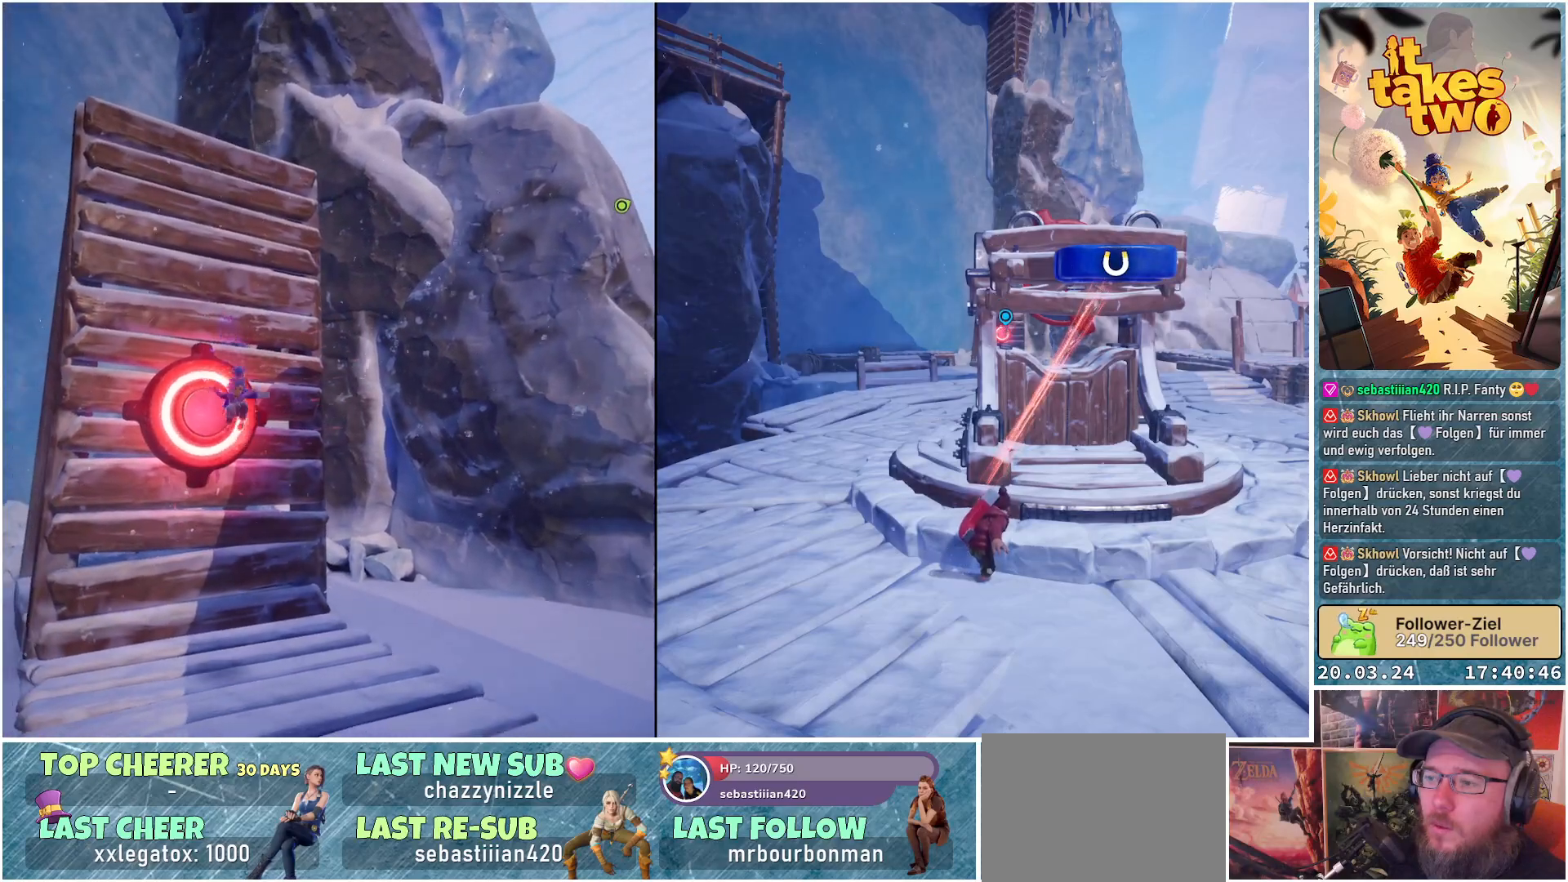
{"buttons": [], "left_stick": "right", "right_stick": "right", "events": [[333, "right_stick", "right"], [433, "left_stick", "right"]]}
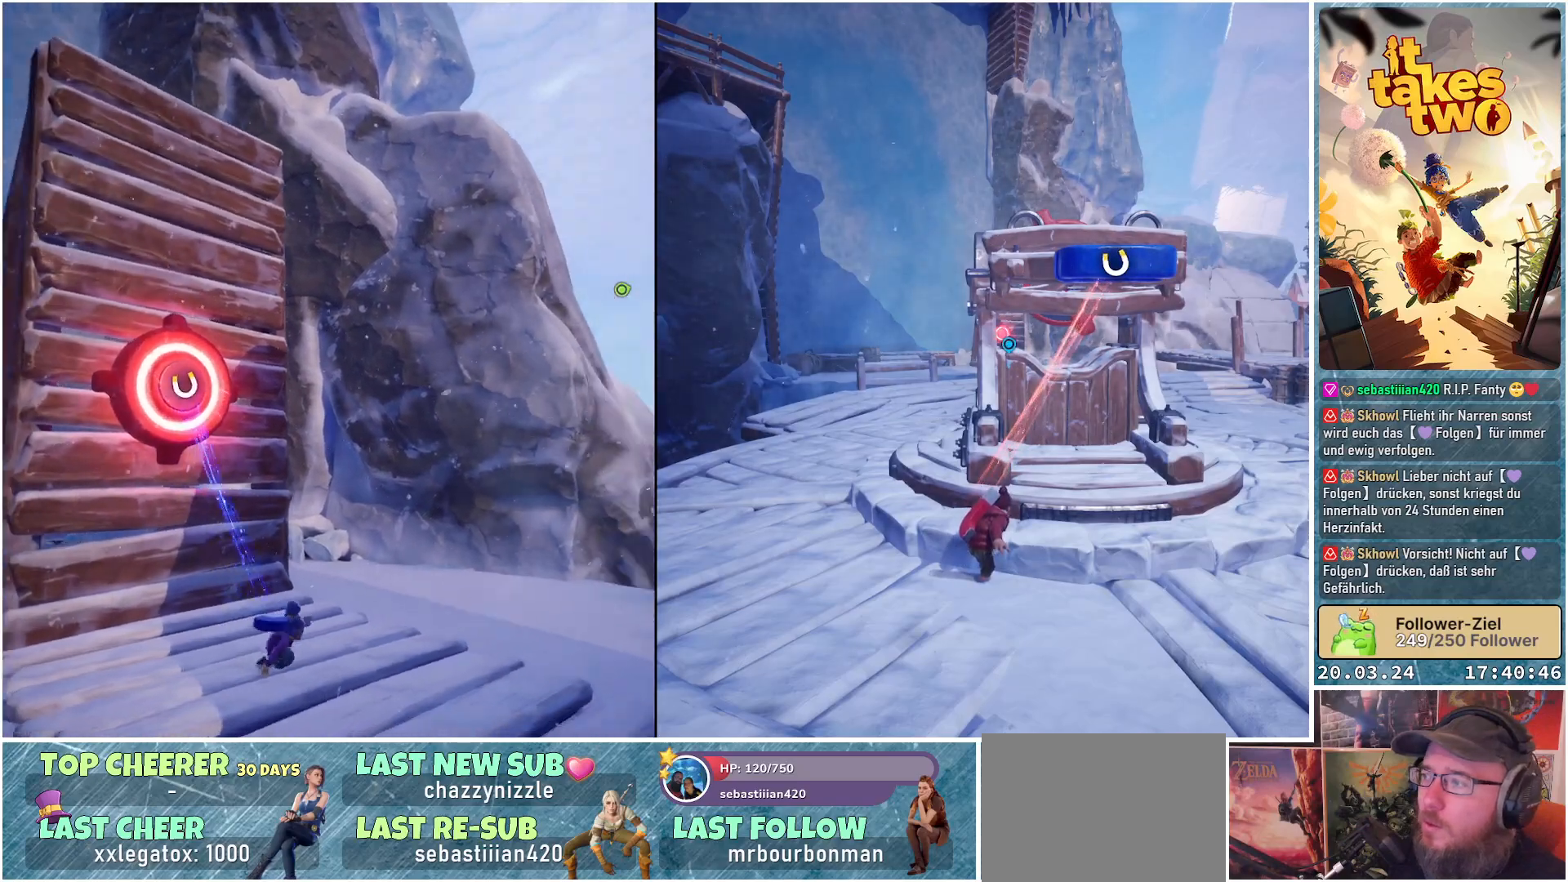
{"buttons": [], "left_stick": "up-right", "right_stick": "right", "events": [[400, "left_stick", "up-right"]]}
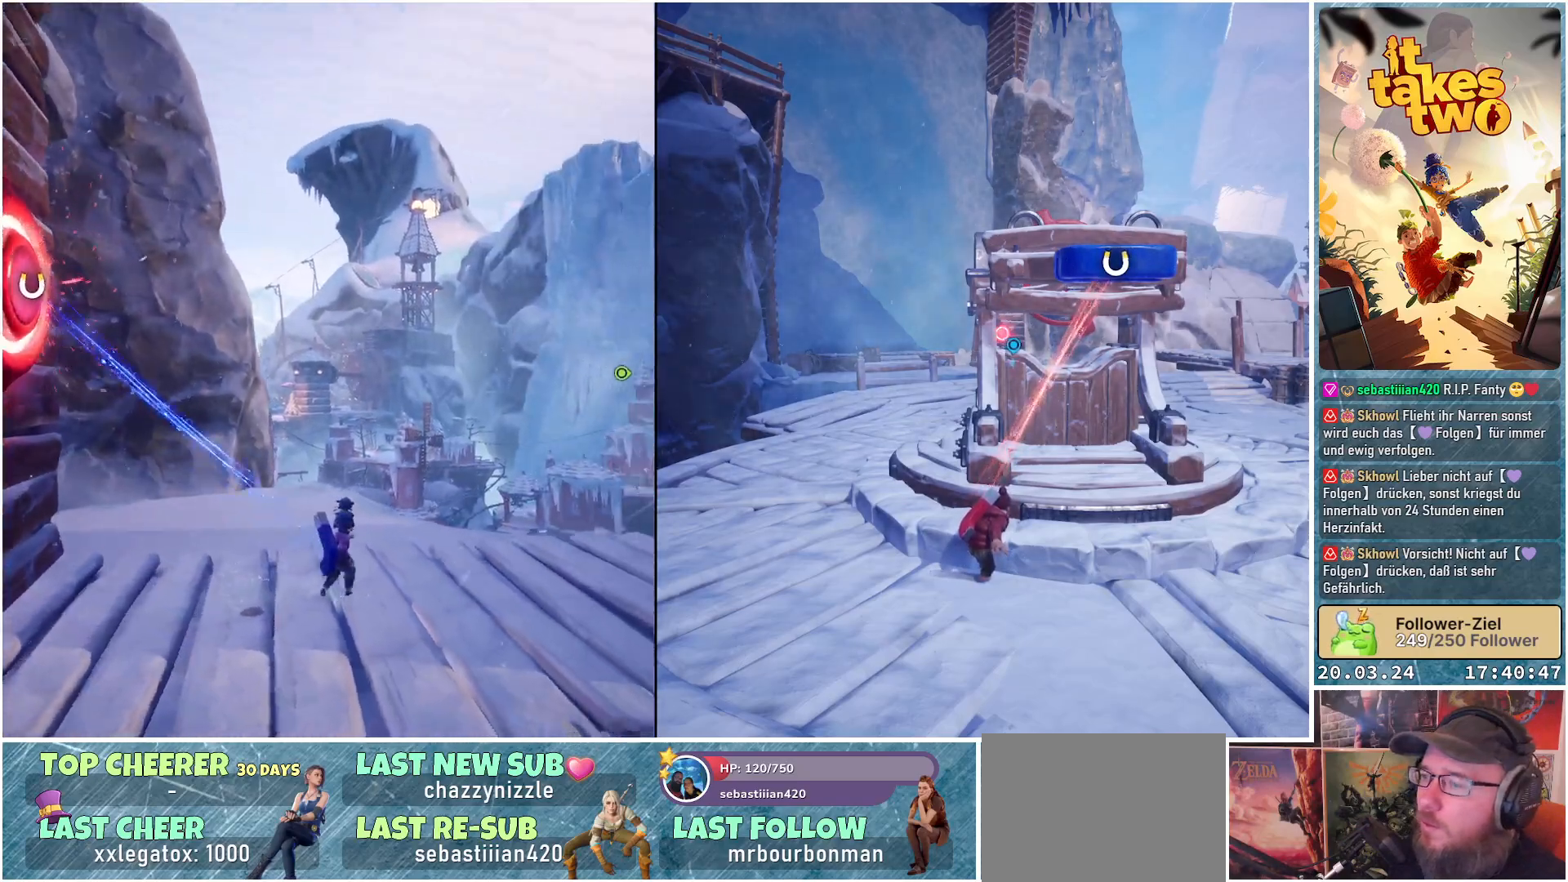
{"buttons": [], "left_stick": "up-right", "right_stick": "center", "events": [[467, "right_stick", "center"]]}
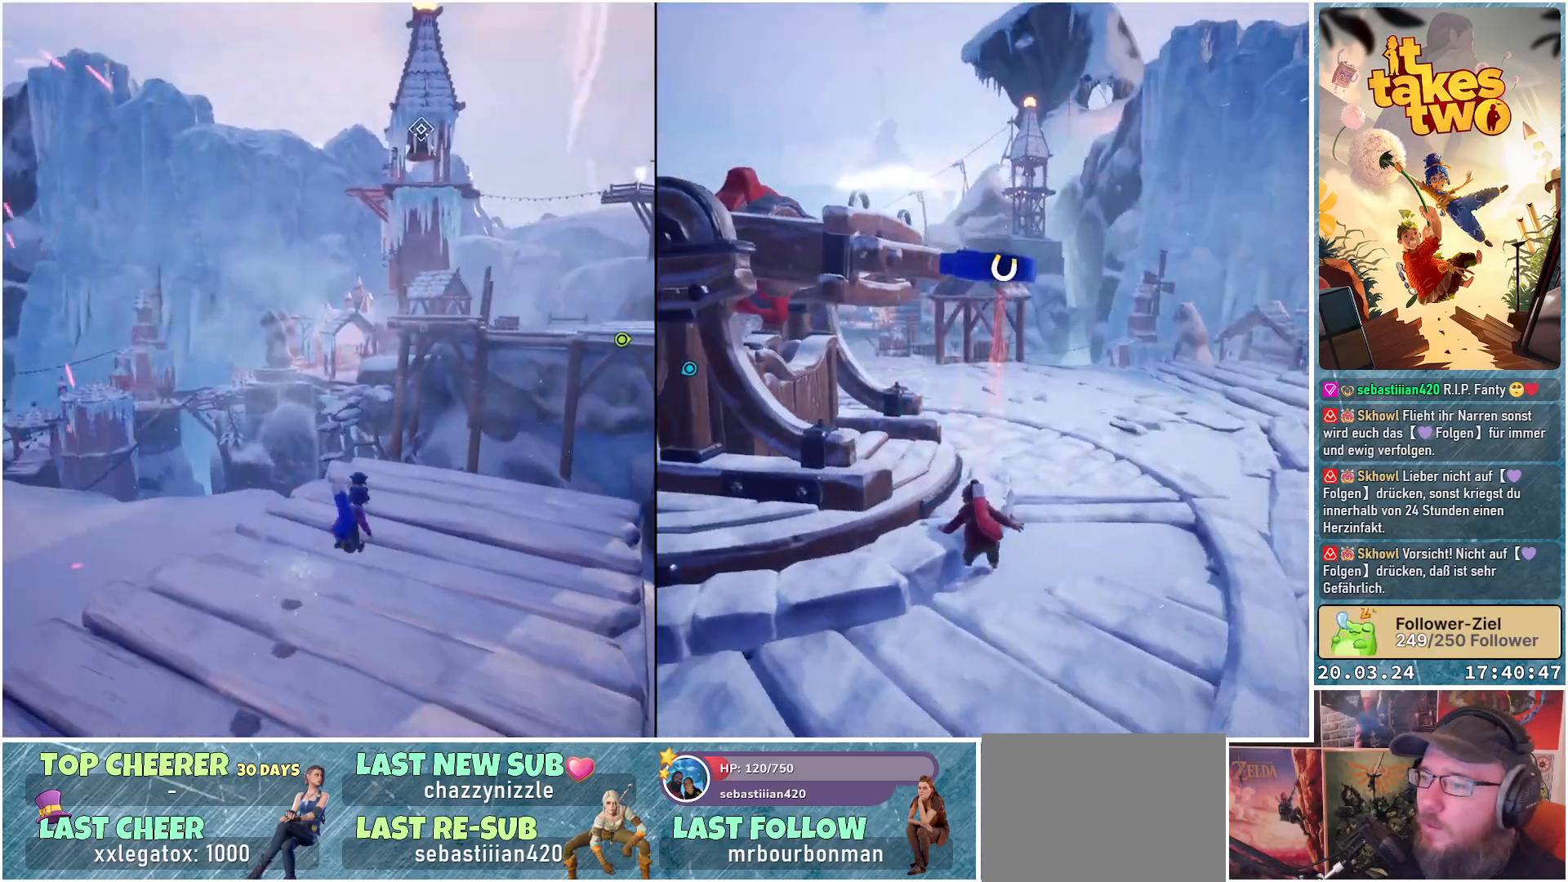
{"buttons": [], "left_stick": "up-right", "right_stick": "down-right", "events": [[233, "right_stick", "down-right"]]}
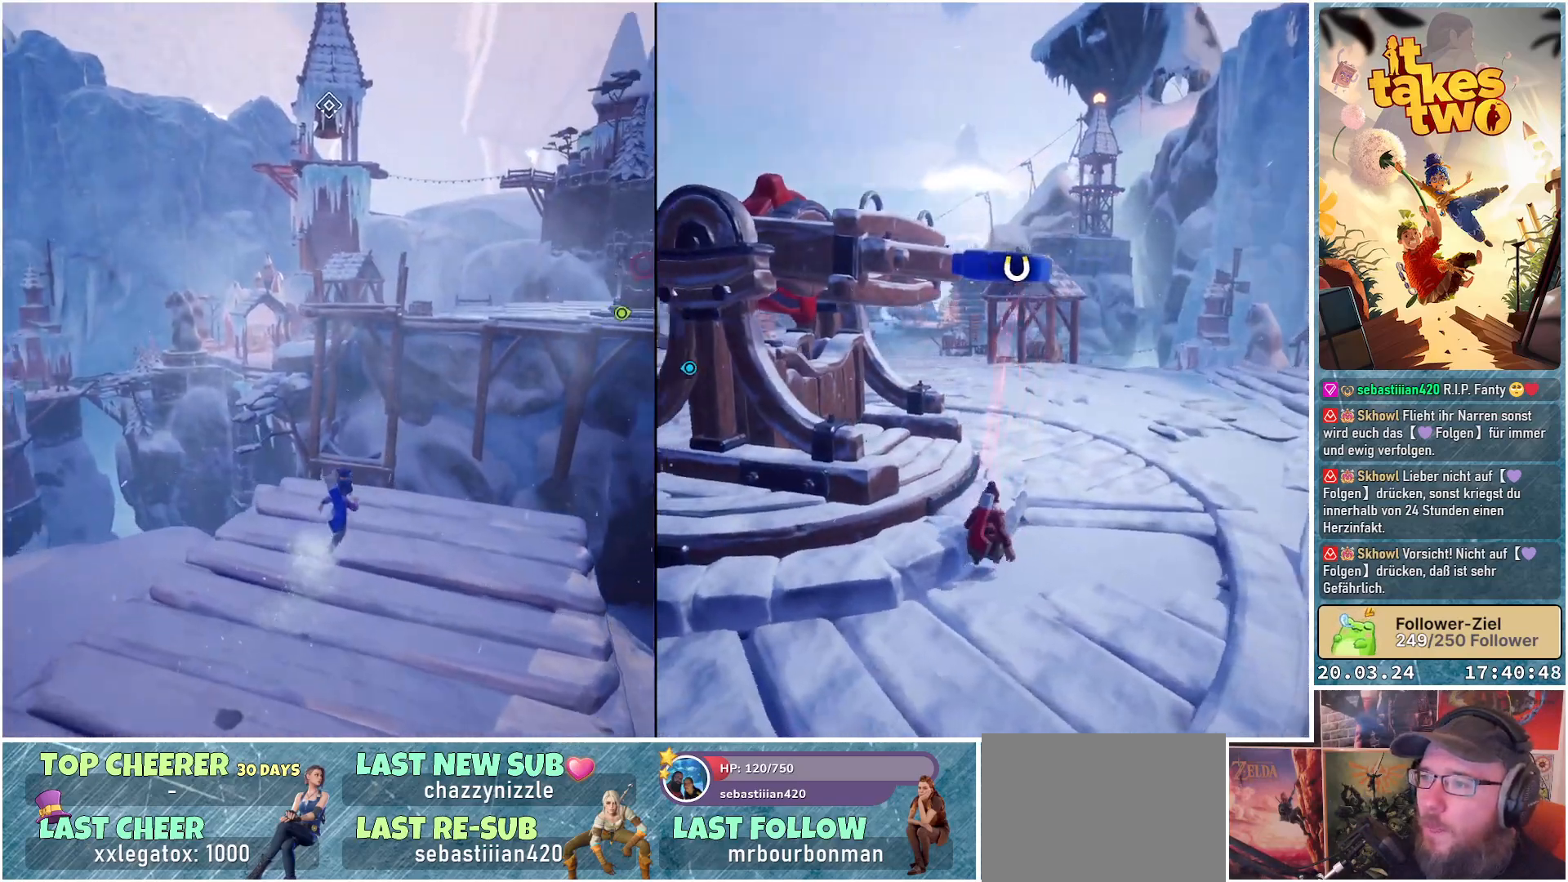
{"buttons": [], "left_stick": "center", "right_stick": "right", "events": [[33, "right_stick", "center"], [67, "left_stick", "center"], [283, "right_stick", "right"]]}
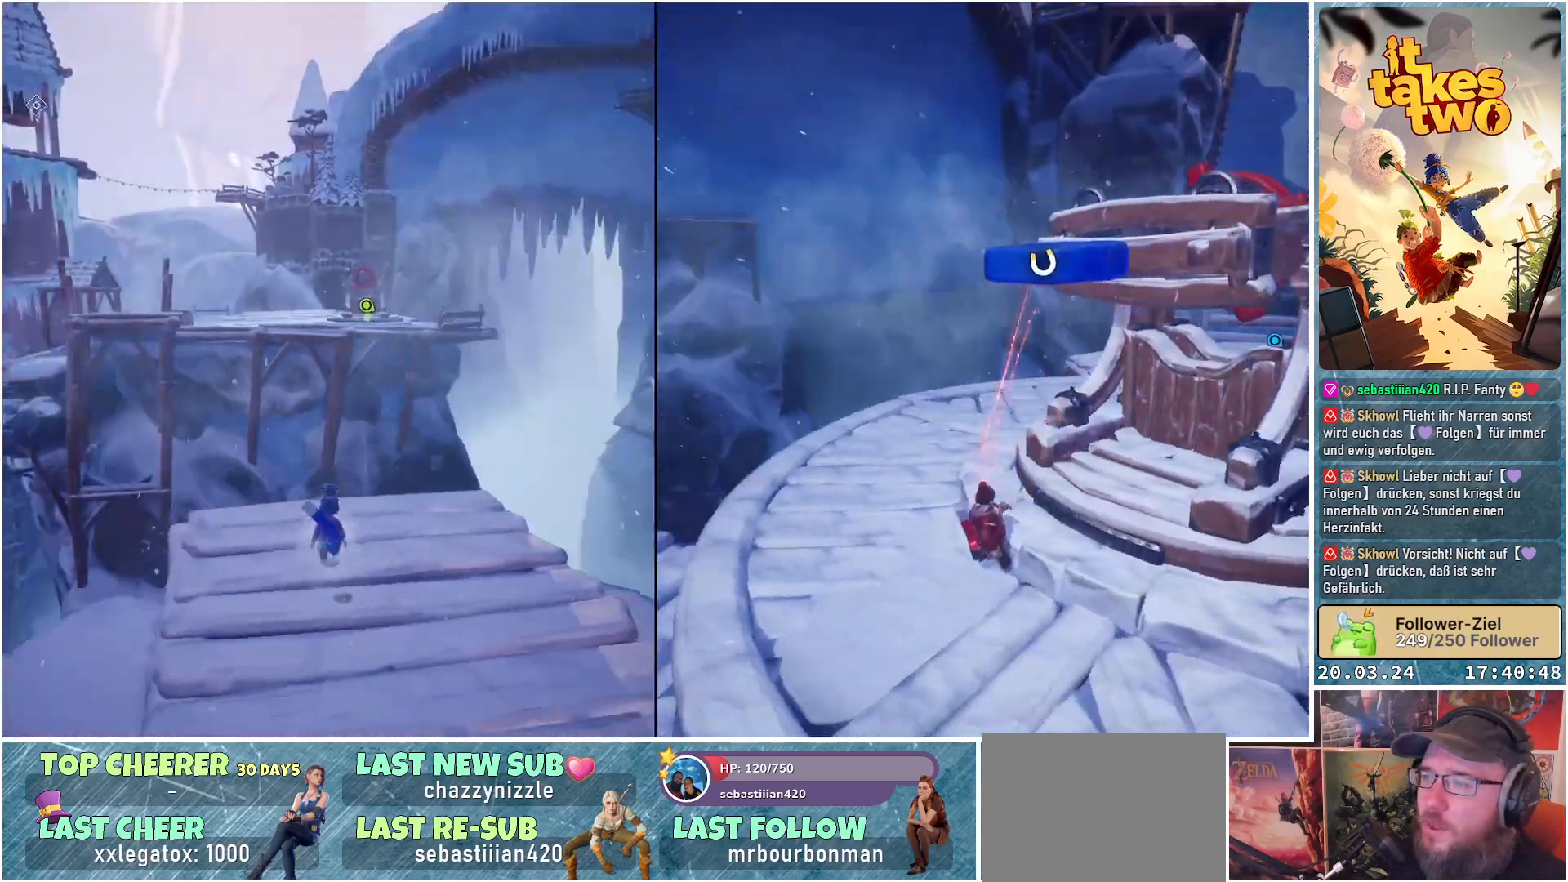
{"buttons": [], "left_stick": "center", "right_stick": "center", "events": [[83, "right_stick", "center"]]}
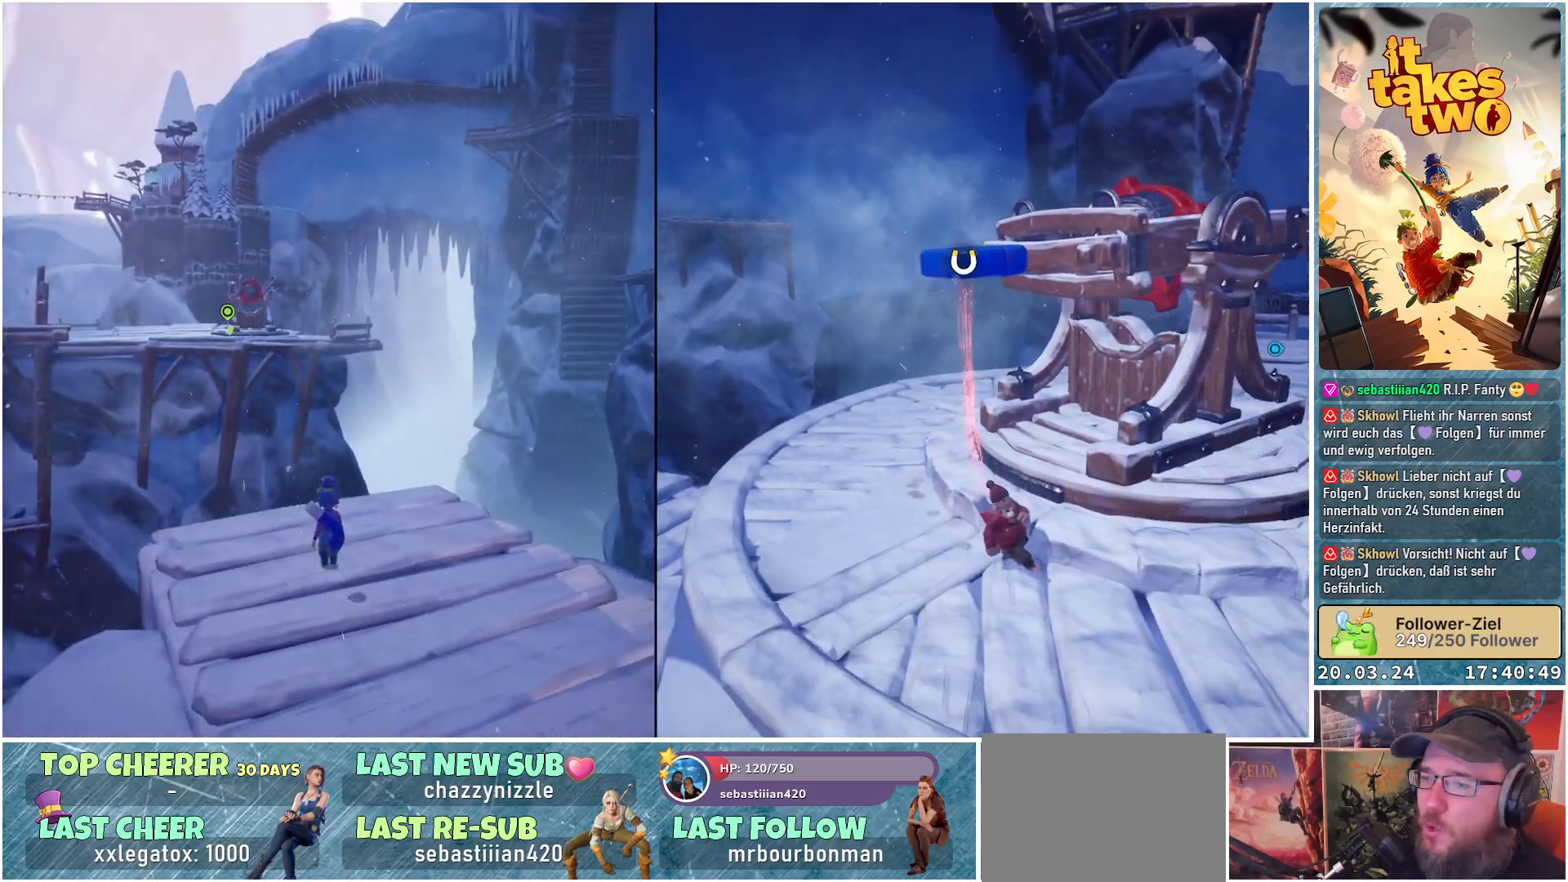
{"buttons": [], "left_stick": "center", "right_stick": "center", "events": []}
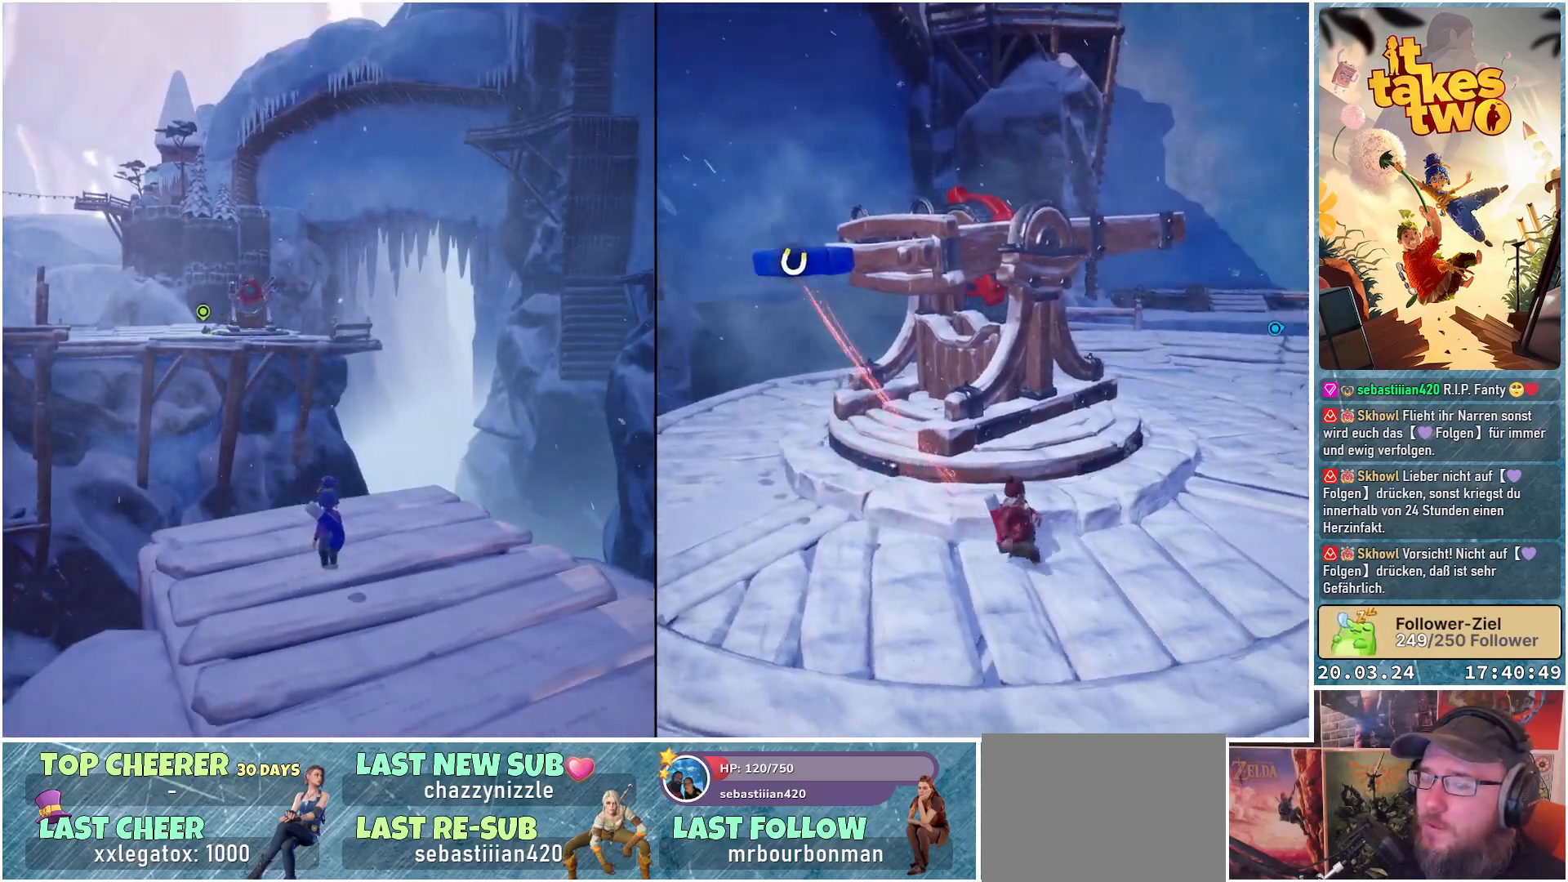
{"buttons": [], "left_stick": "center", "right_stick": "center", "events": []}
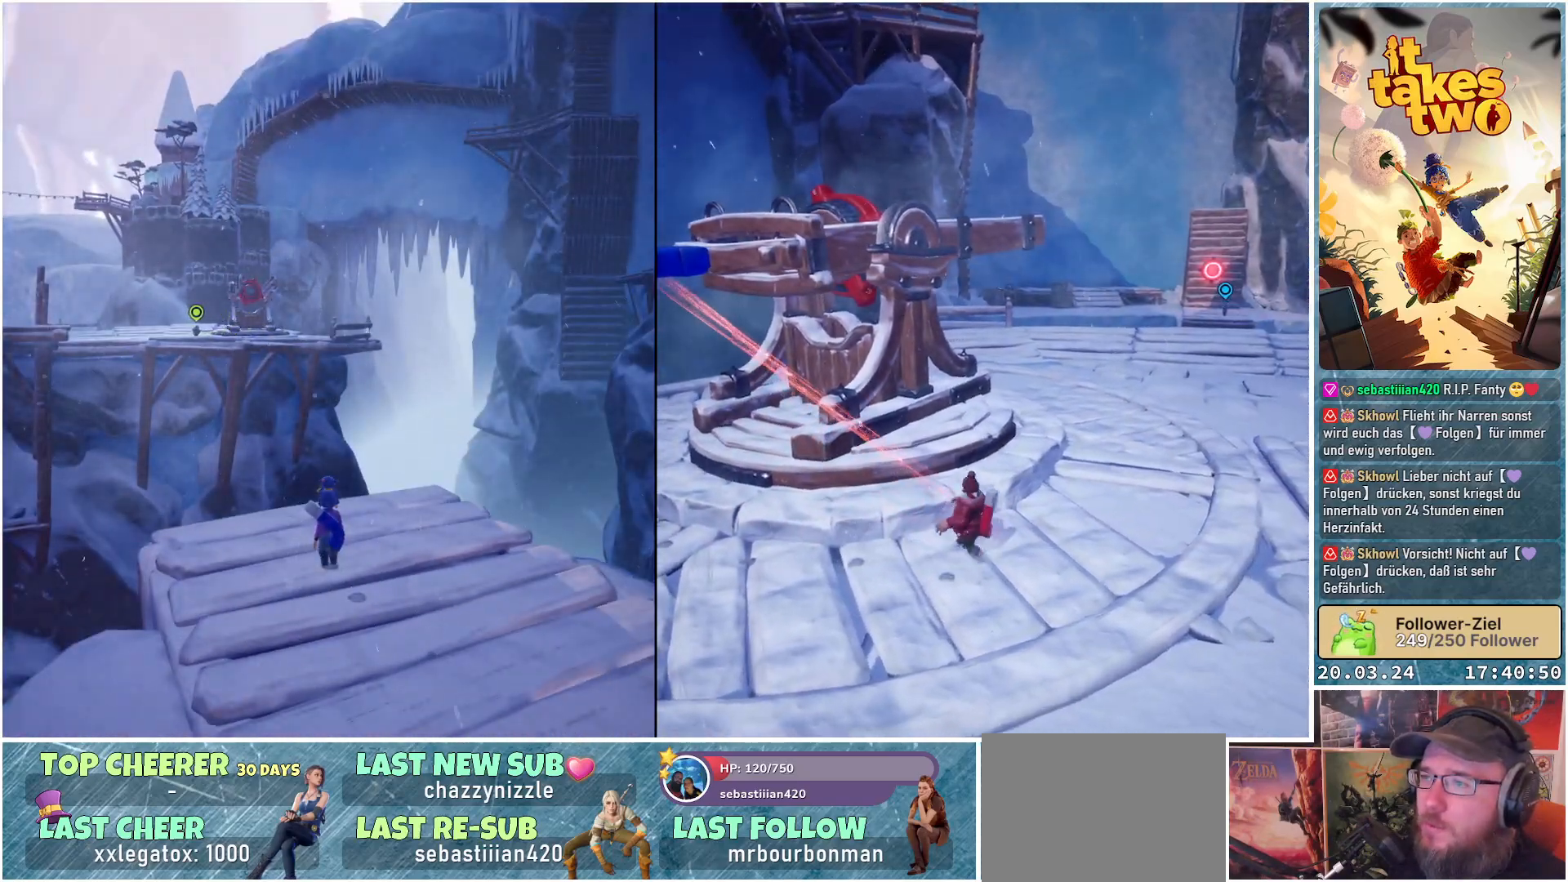
{"buttons": [], "left_stick": "center", "right_stick": "center", "events": []}
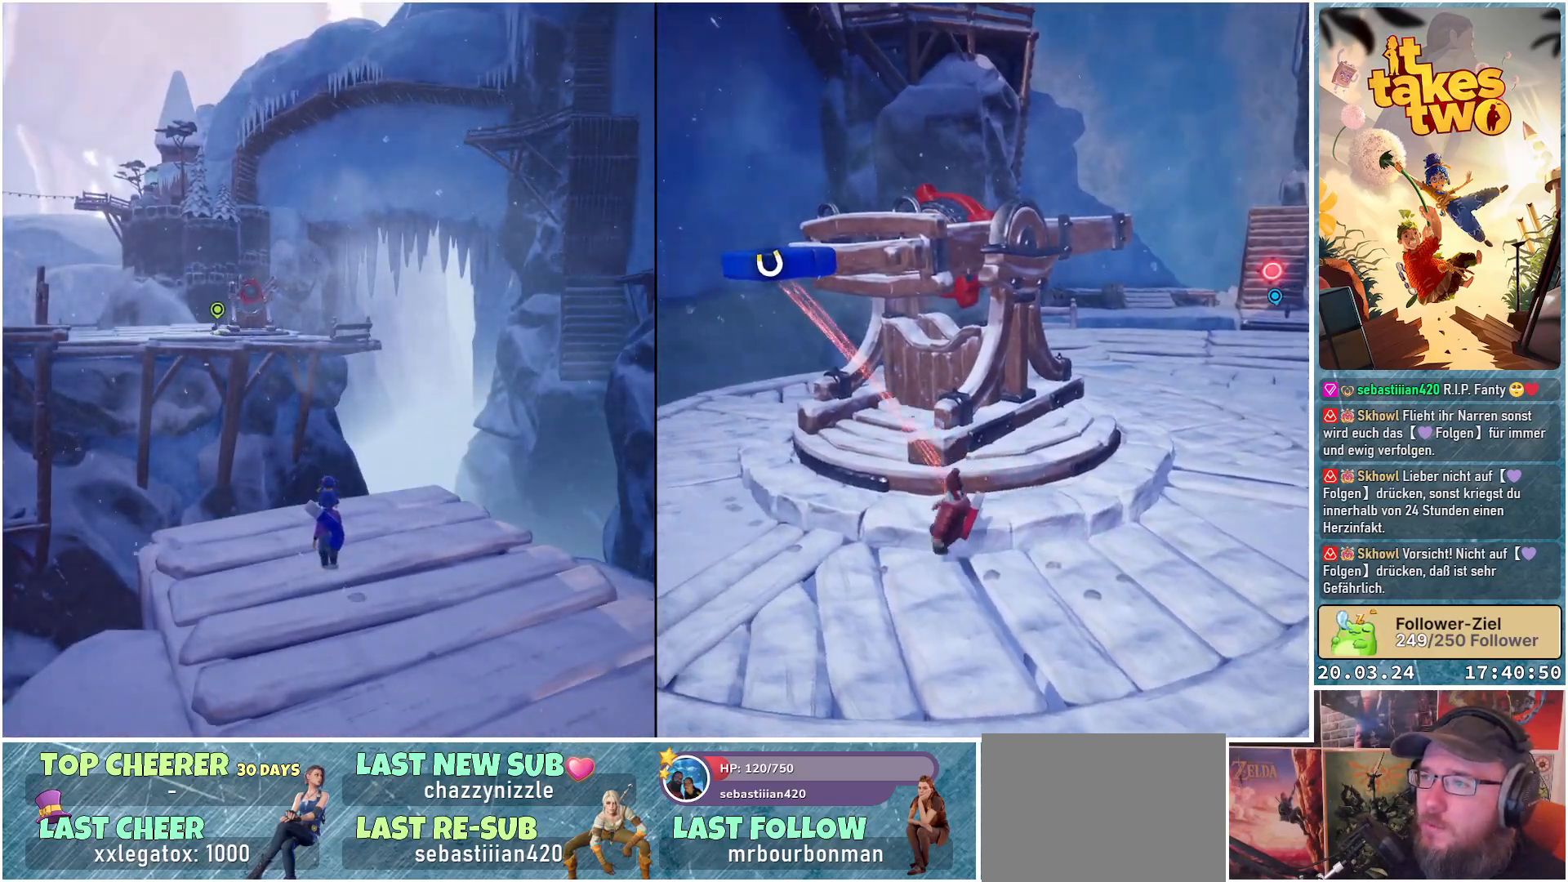
{"buttons": [], "left_stick": "center", "right_stick": "center", "events": []}
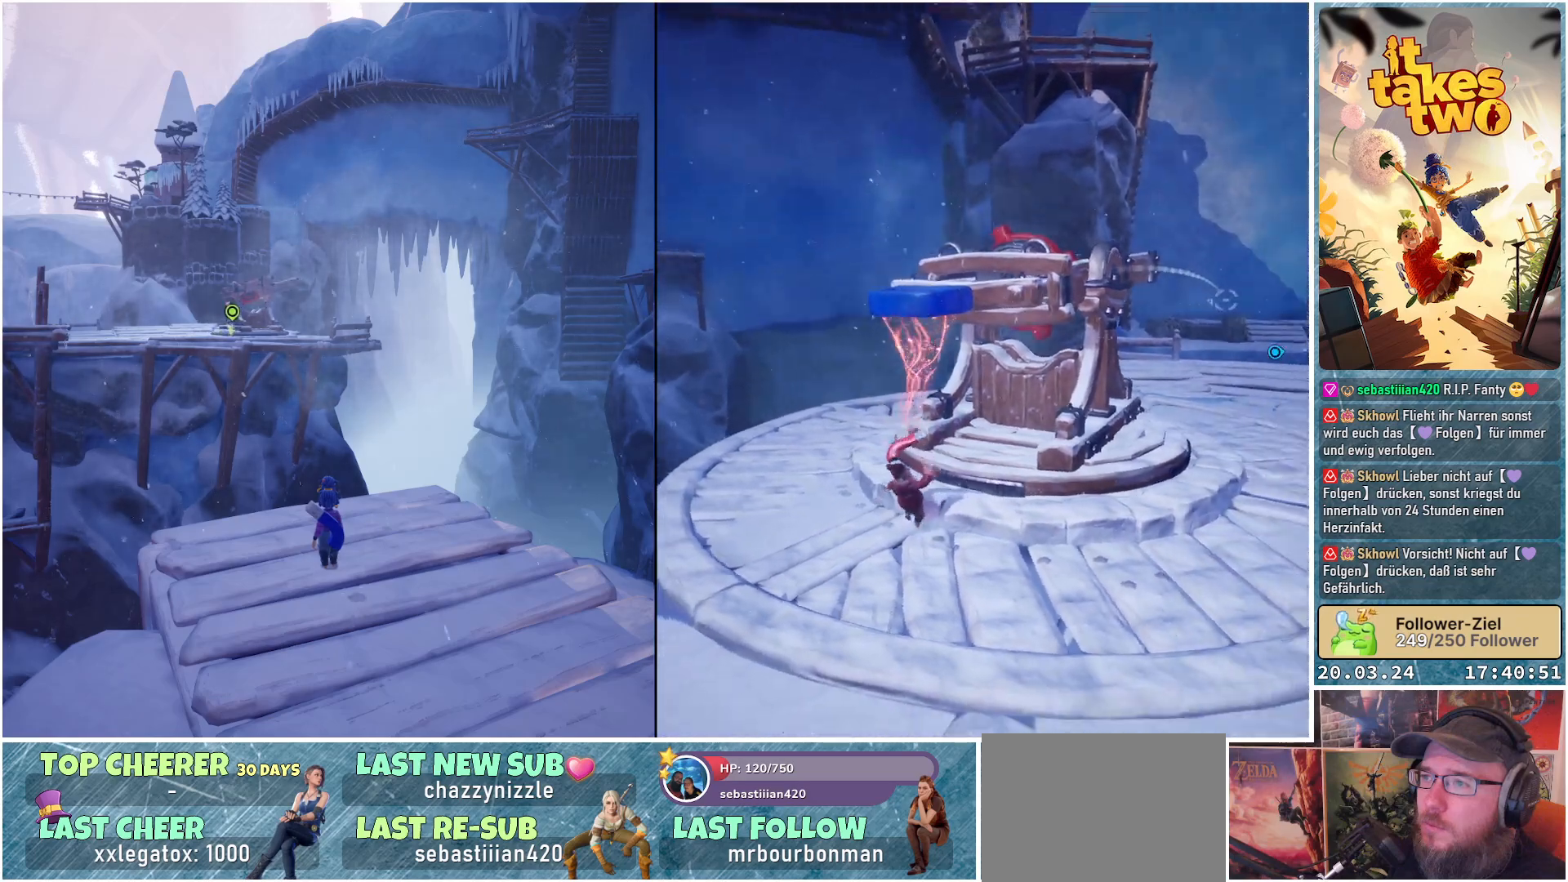
{"buttons": [], "left_stick": "center", "right_stick": "center", "events": []}
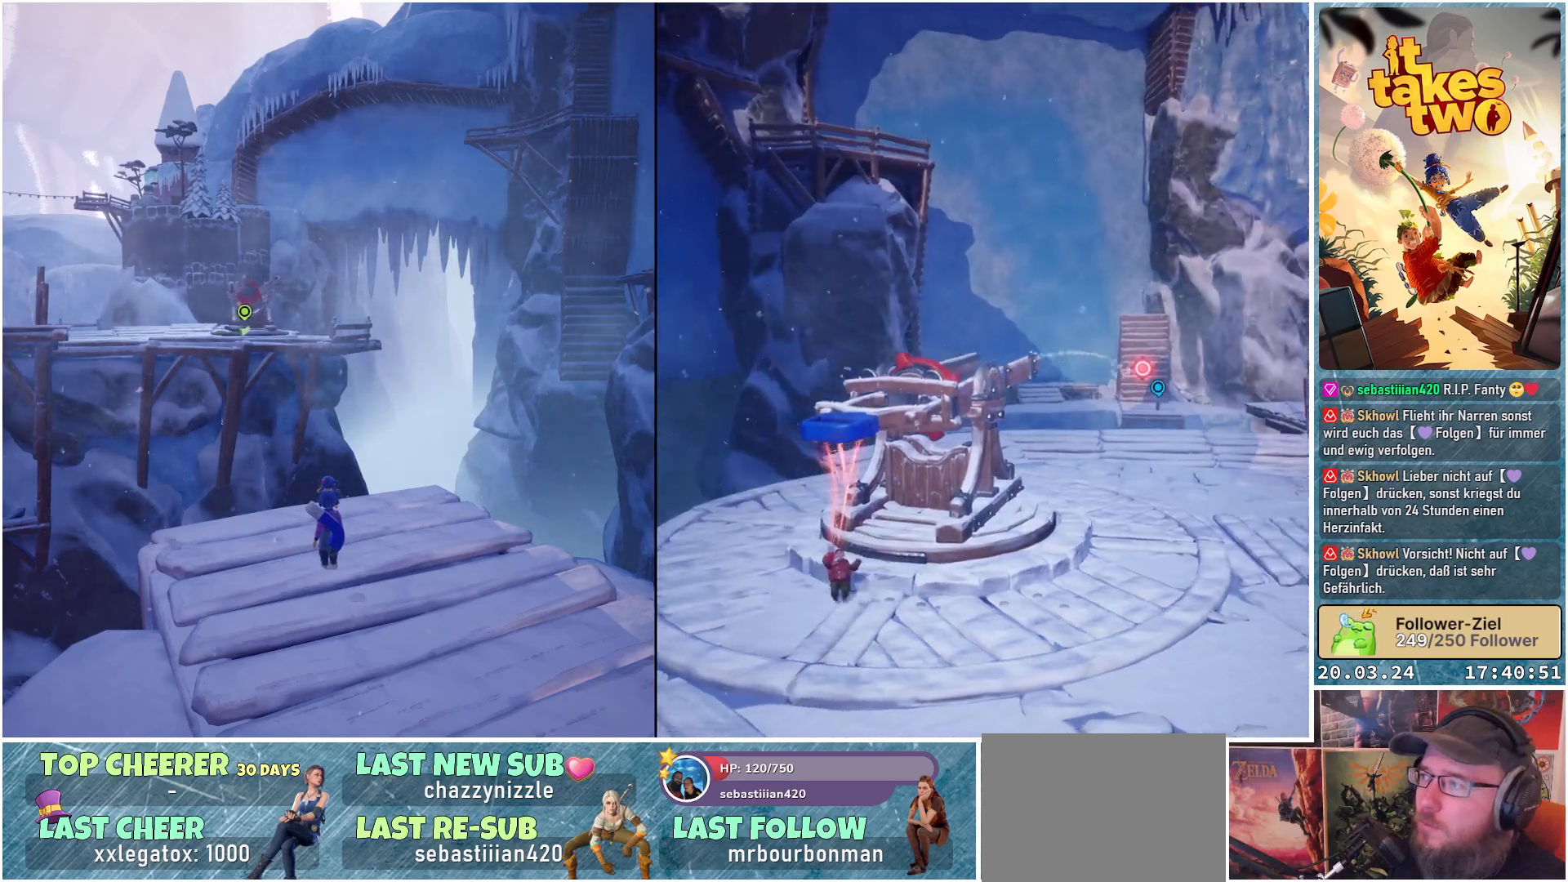
{"buttons": [], "left_stick": "center", "right_stick": "center", "events": []}
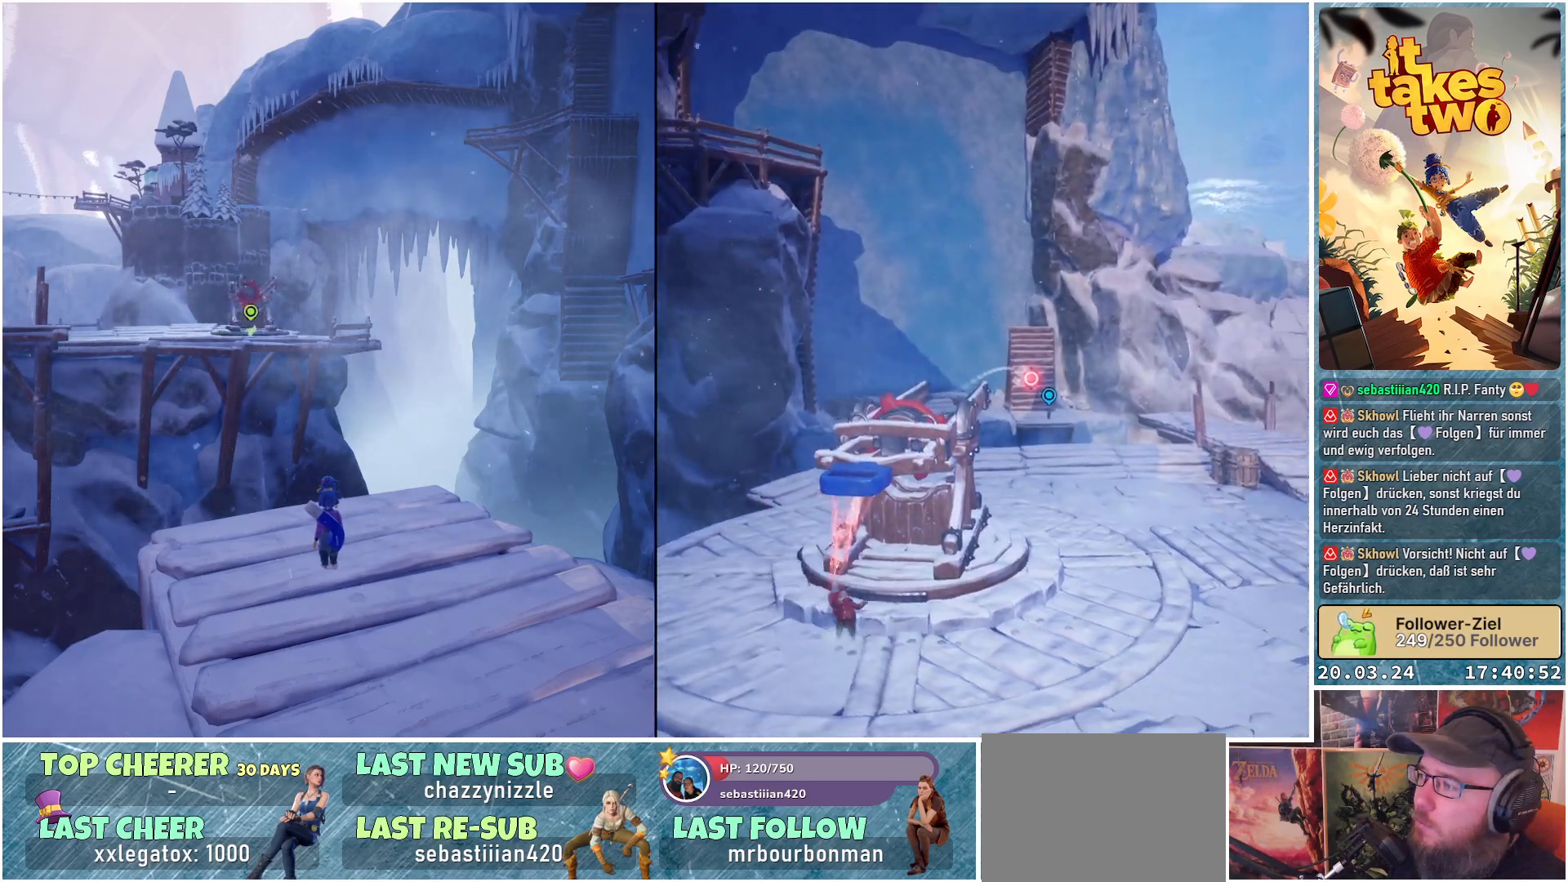
{"buttons": [], "left_stick": "center", "right_stick": "center", "events": []}
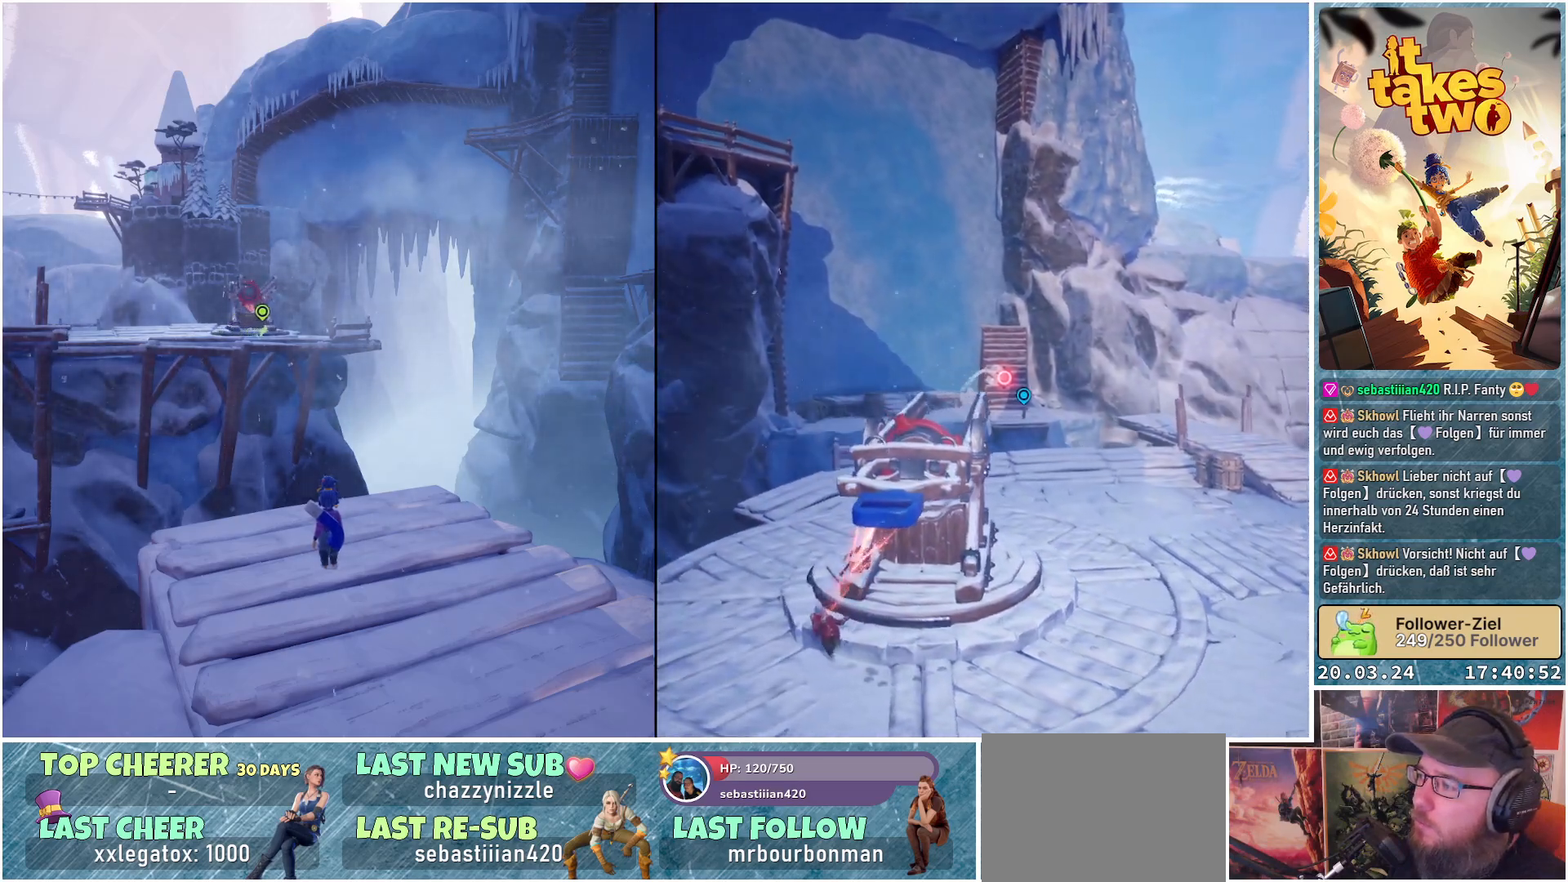
{"buttons": [], "left_stick": "center", "right_stick": "center", "events": []}